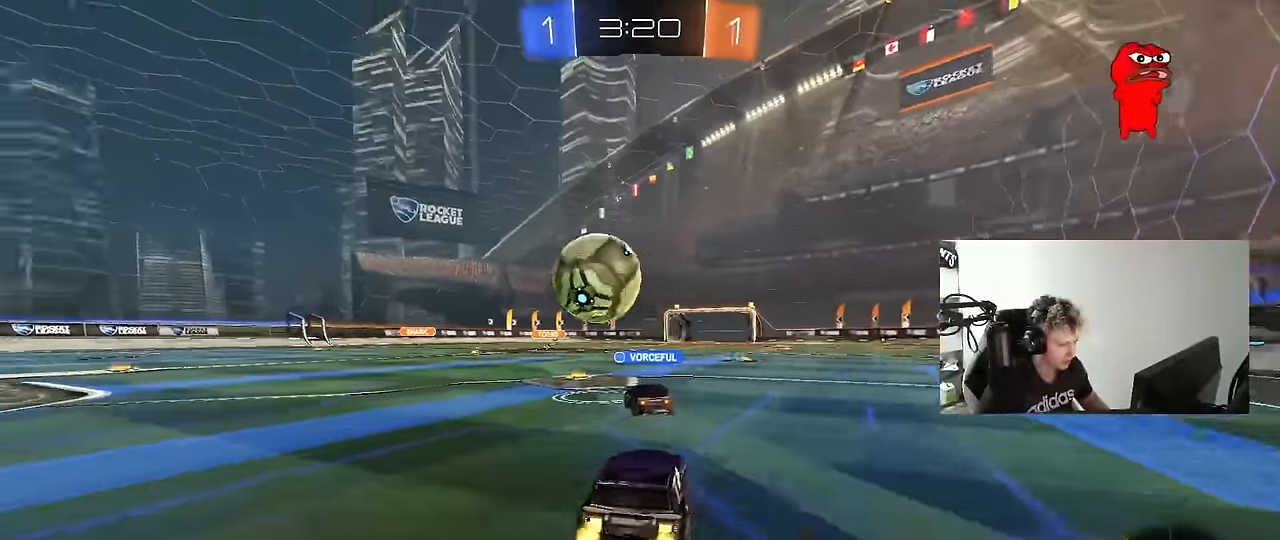
Gameplay with keyboard and mouse; each line is a JSON object with the keys and mouse buttons held at the frame after it. "events" lists presses ("down") and releases ("up") of "1", "2", "3", "4", "5", "a", "alt", "c", "caps_lock", "ctrl", "d", "e", "f", "g", "q", "r", "s", "shift", "space", "t", "tab", "v", "w", "x", "z", "mouse_left", "mouse_wheel" and "mouse_right" between this image and that frame as [ms after this image, input, new state], when the widget could be followed in between. "mouse_left", "mouse_wheel", "mouse_right" = the "left", "wheel", "right" buttons of the "mouse" list. No other keys are recorded. "wheel" means that the mouse wheel is clicked or scrolled. "mouse_move" is the direction in which the mouse moves at that frame (one of eight, or "still"), when it could be read.
{"keys": ["w"], "mouse": ["left"], "mouse_move": "still", "events": [[216, "a", "up"], [466, "mouse_left", "down"]]}
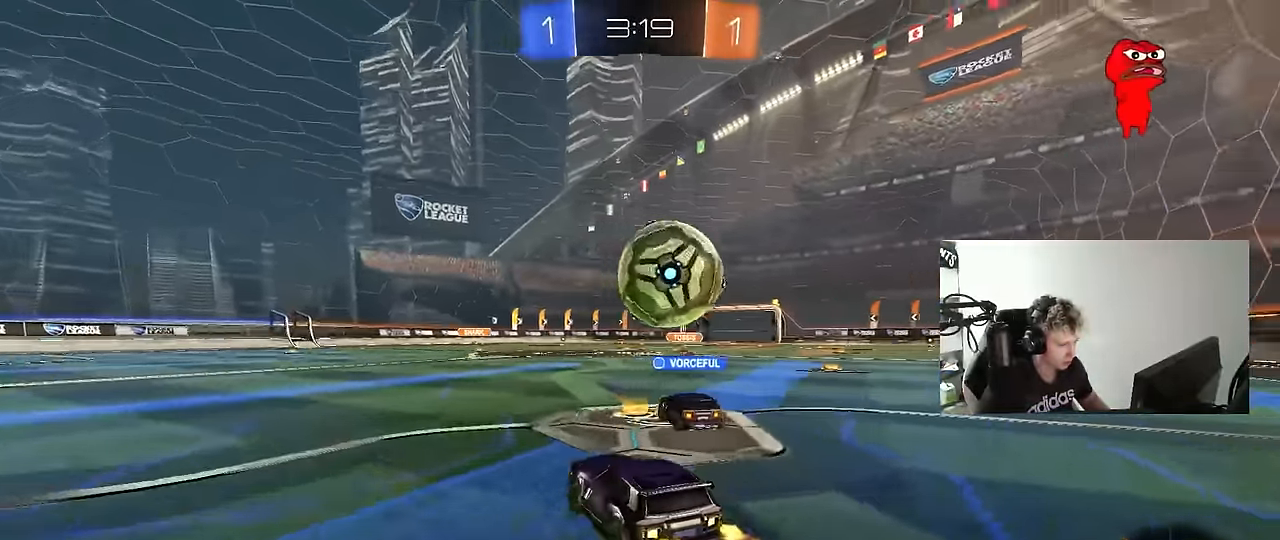
{"keys": ["d", "shift", "w"], "mouse": [], "mouse_move": "still", "events": [[150, "mouse_left", "up"], [233, "d", "down"], [283, "mouse_left", "down"], [433, "mouse_left", "up"], [433, "shift", "down"]]}
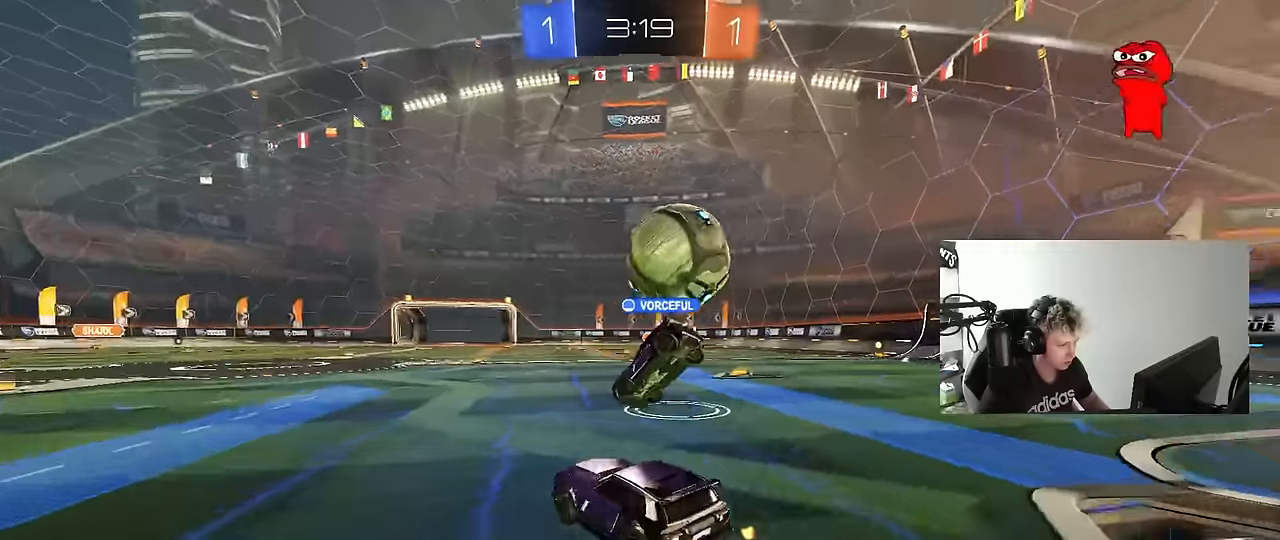
{"keys": ["a", "w"], "mouse": [], "mouse_move": "still", "events": [[33, "shift", "up"], [66, "w", "up"], [116, "a", "down"], [116, "d", "up"], [166, "s", "down"], [300, "s", "up"], [450, "w", "down"]]}
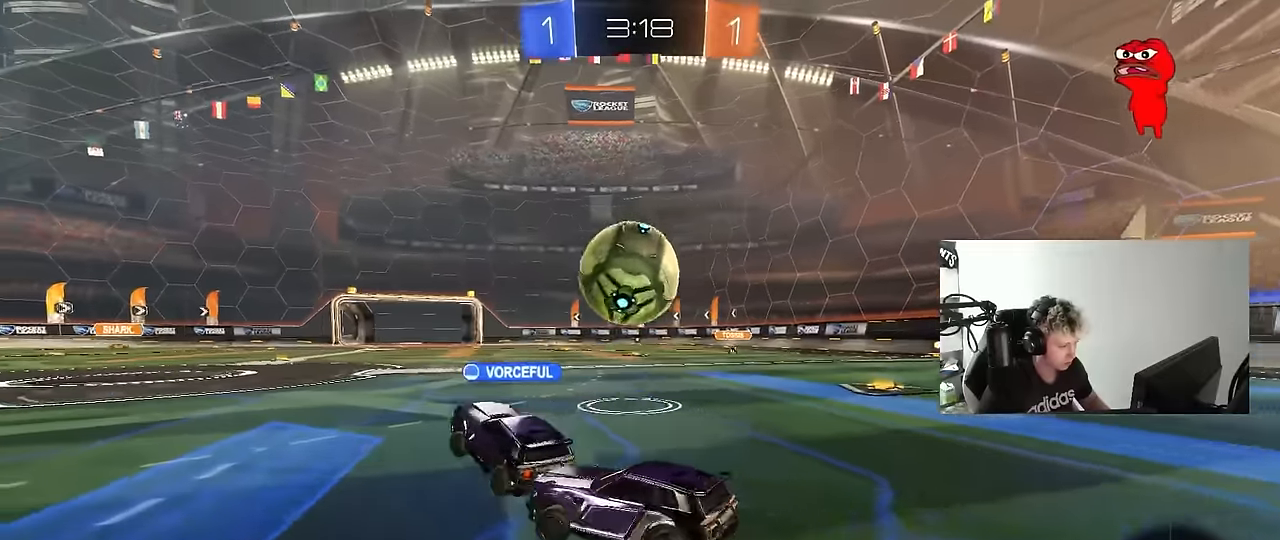
{"keys": ["d", "w"], "mouse": ["left"], "mouse_move": "down-left", "events": [[33, "a", "up"], [266, "d", "down"], [416, "mouse_left", "down"]]}
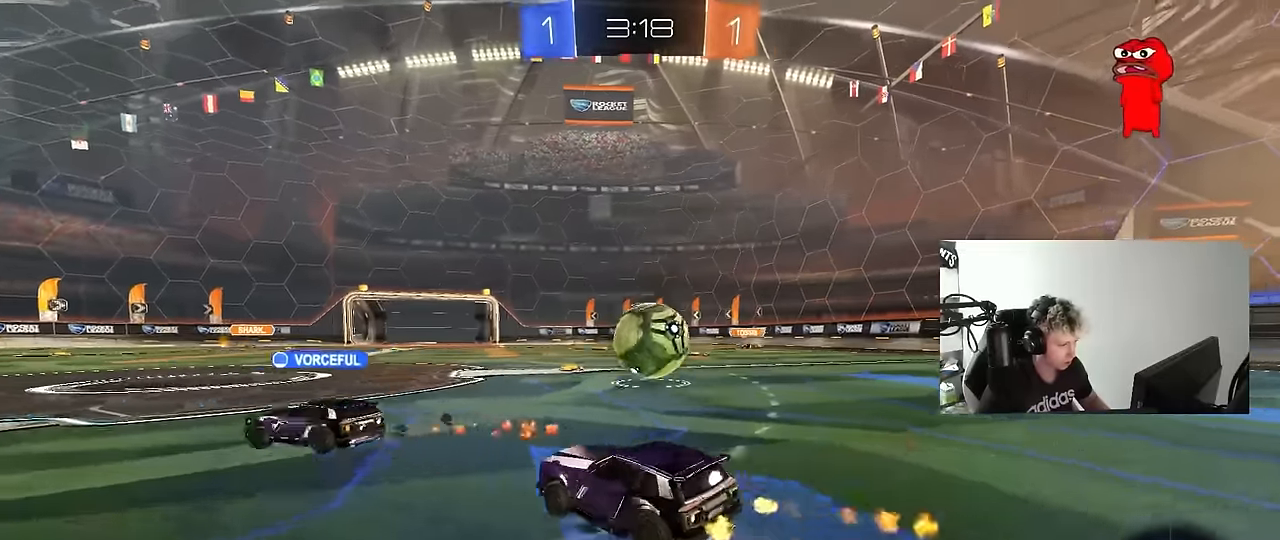
{"keys": ["d", "w"], "mouse": ["left"], "mouse_move": "still", "events": [[100, "d", "up"], [333, "mouse_left", "up"], [433, "mouse_left", "down"], [466, "d", "down"]]}
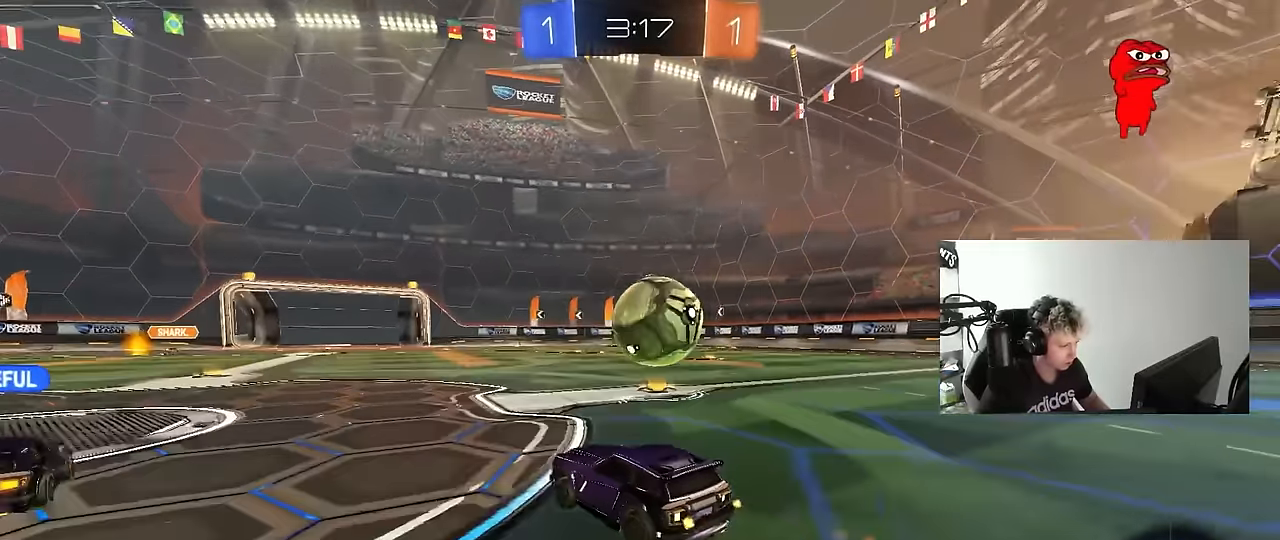
{"keys": ["d", "w"], "mouse": [], "mouse_move": "still", "events": [[116, "d", "up"], [216, "mouse_left", "up"], [300, "d", "down"], [300, "mouse_left", "down"], [483, "mouse_left", "up"]]}
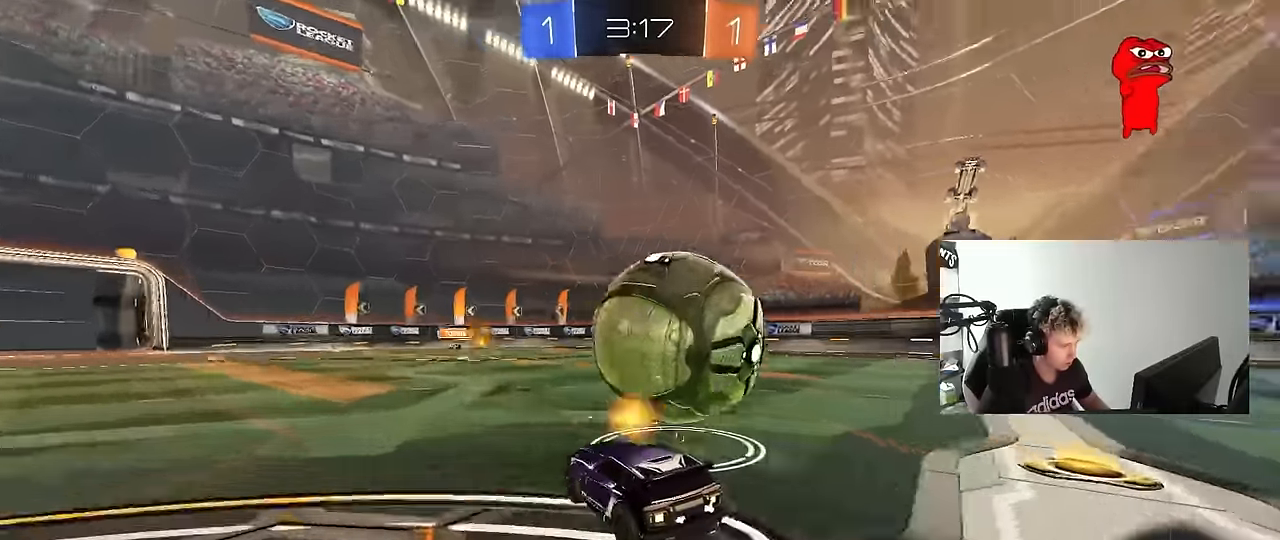
{"keys": ["d"], "mouse": ["left"], "mouse_move": "still", "events": [[183, "d", "up"], [266, "w", "up"], [316, "a", "down"], [316, "mouse_left", "down"], [316, "mouse_right", "down"], [366, "d", "down"], [366, "s", "down"], [416, "a", "up"], [500, "mouse_right", "up"], [500, "s", "up"]]}
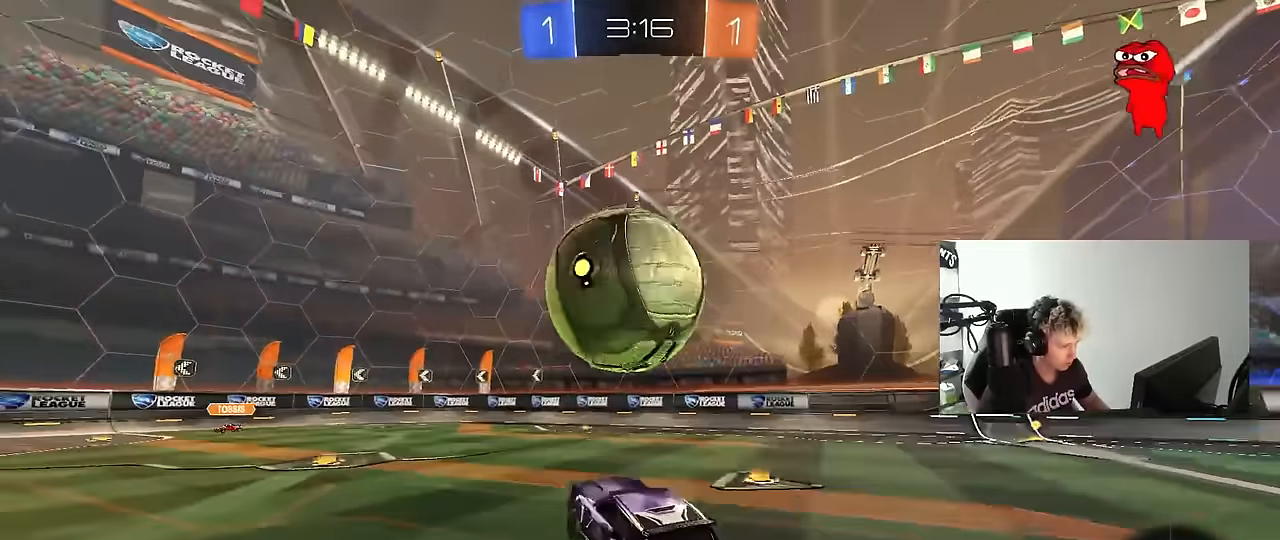
{"keys": ["a", "s"], "mouse": [], "mouse_move": "still", "events": [[50, "d", "up"], [50, "mouse_left", "up"], [100, "mouse_right", "down"], [150, "mouse_left", "down"], [233, "a", "down"], [283, "mouse_right", "up"], [283, "shift", "down"], [433, "s", "down"], [433, "shift", "up"], [466, "mouse_left", "up"]]}
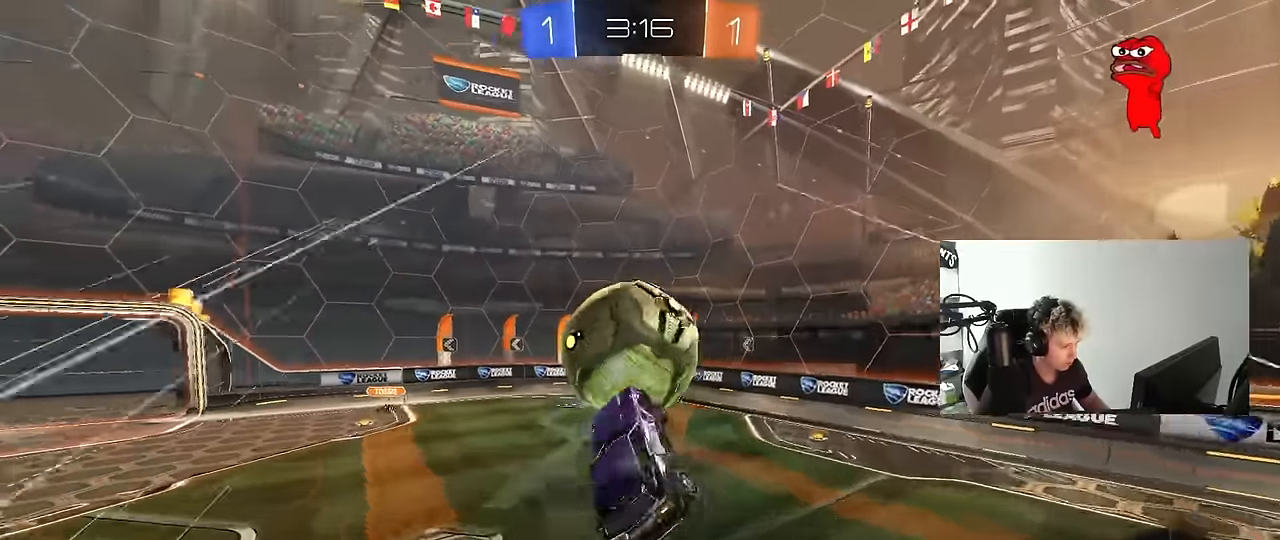
{"keys": [], "mouse": [], "mouse_move": "still", "events": [[66, "shift", "down"], [166, "s", "up"], [250, "shift", "up"], [300, "a", "up"], [300, "mouse_left", "down"], [450, "mouse_left", "up"]]}
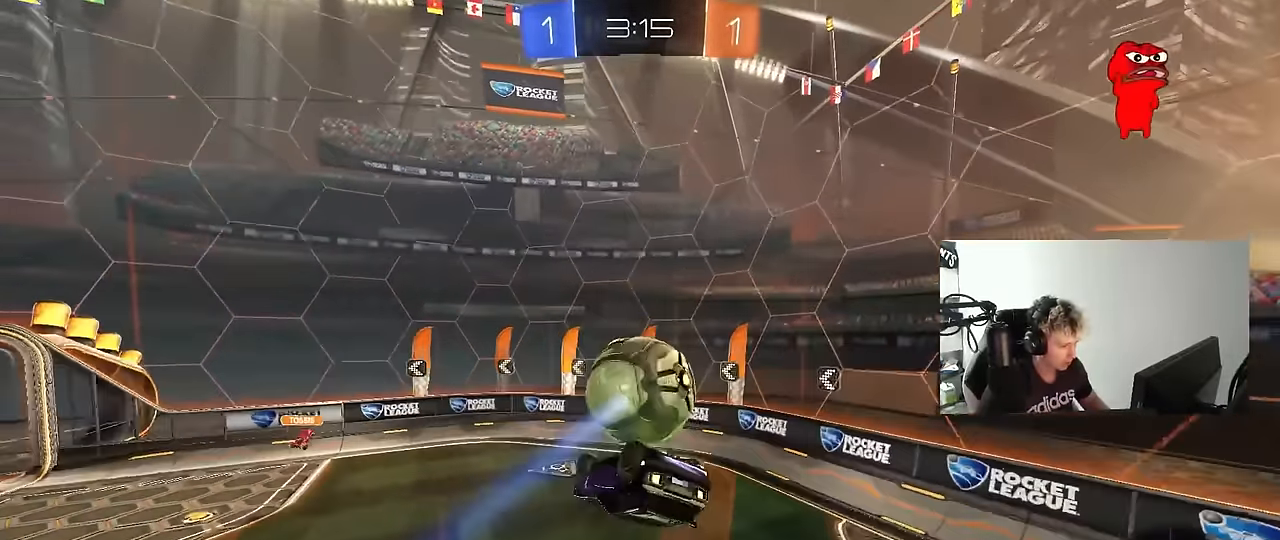
{"keys": [], "mouse": [], "mouse_move": "still", "events": [[83, "d", "down"], [133, "shift", "down"], [216, "shift", "up"], [266, "d", "up"]]}
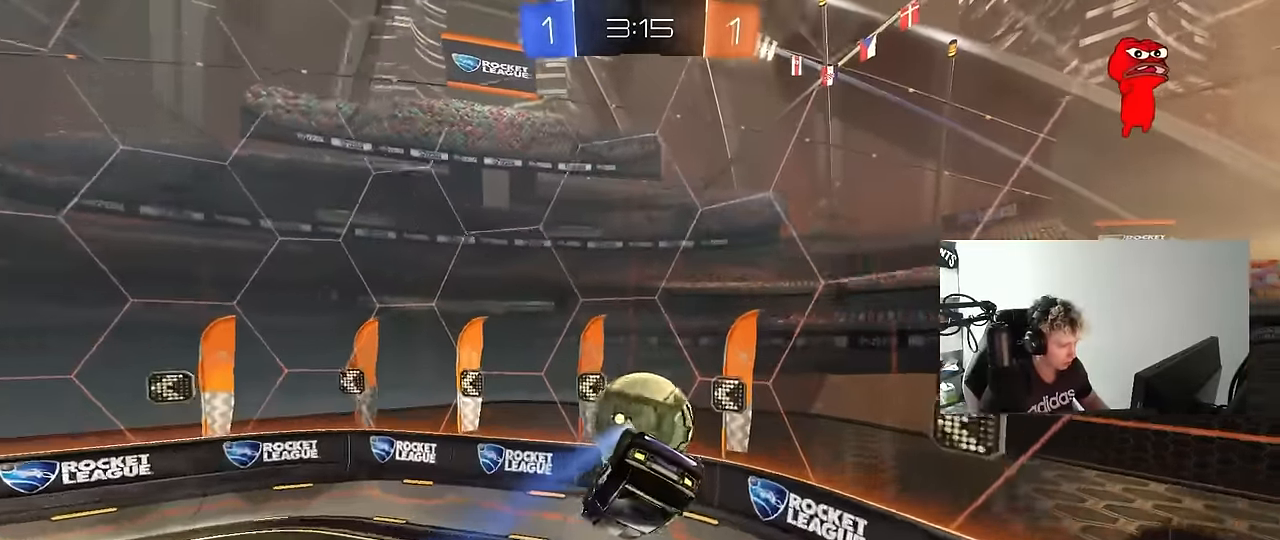
{"keys": ["d", "w"], "mouse": [], "mouse_move": "still", "events": [[150, "a", "down"], [250, "w", "down"], [466, "a", "up"], [466, "d", "down"]]}
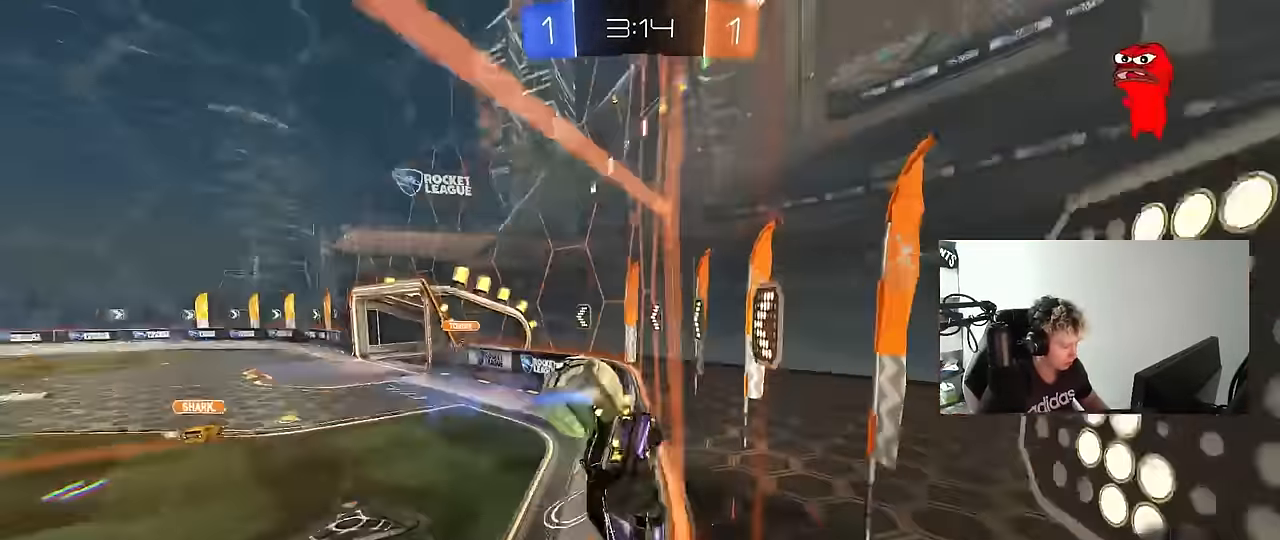
{"keys": ["a", "w"], "mouse": [], "mouse_move": "still", "events": [[116, "d", "up"], [250, "d", "down"], [400, "a", "down"], [400, "d", "up"]]}
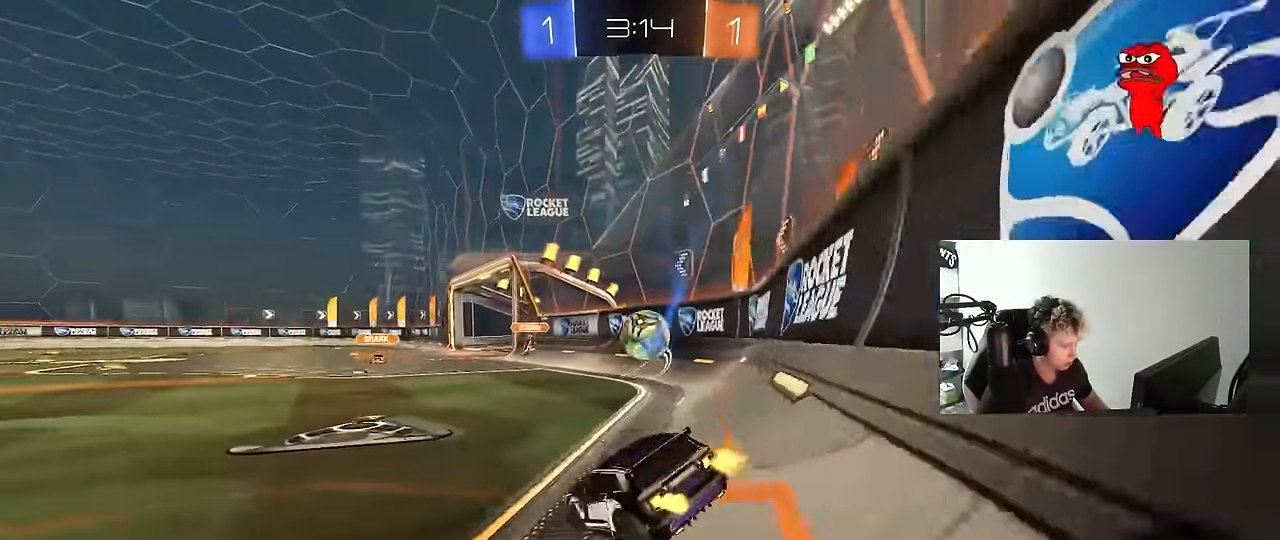
{"keys": ["w"], "mouse": [], "mouse_move": "still", "events": [[83, "a", "up"], [83, "d", "down"], [183, "d", "up"]]}
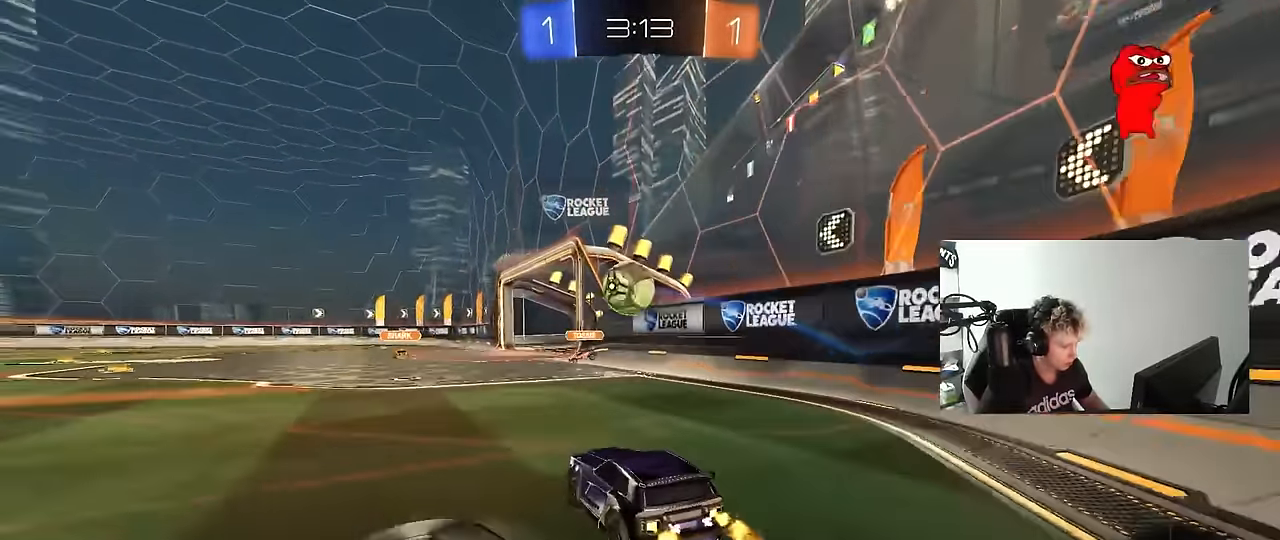
{"keys": ["w"], "mouse": ["left"], "mouse_move": "still", "events": [[100, "a", "down"], [200, "a", "up"], [233, "mouse_left", "down"]]}
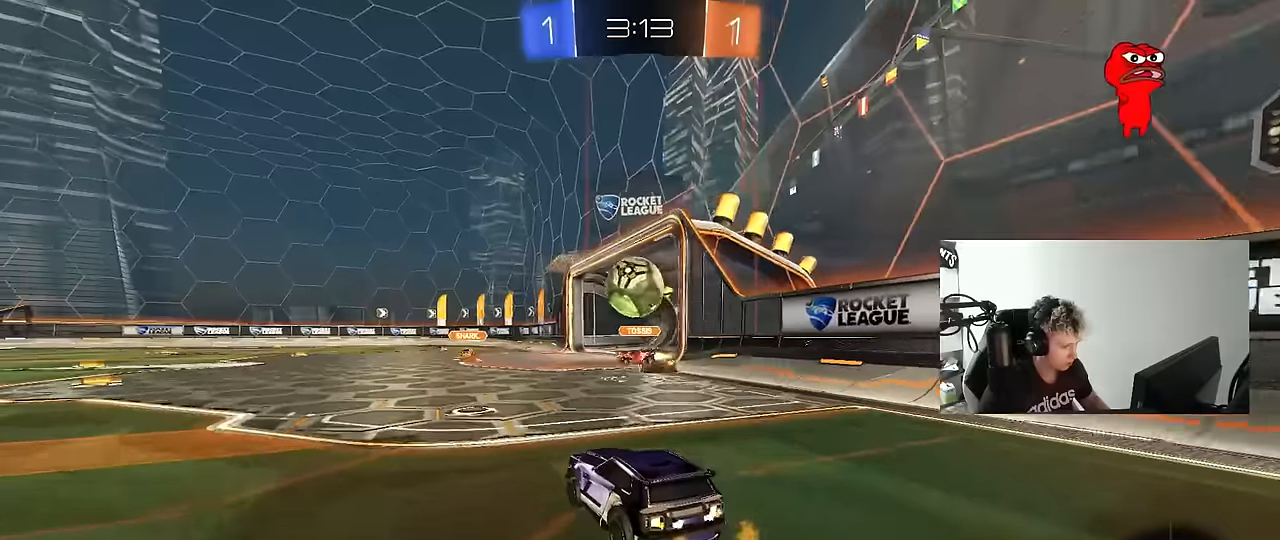
{"keys": ["d", "space"], "mouse": ["left"], "mouse_move": "still", "events": [[16, "mouse_left", "up"], [200, "a", "down"], [350, "a", "up"], [400, "d", "down"], [483, "mouse_left", "down"], [483, "space", "down"], [483, "w", "up"]]}
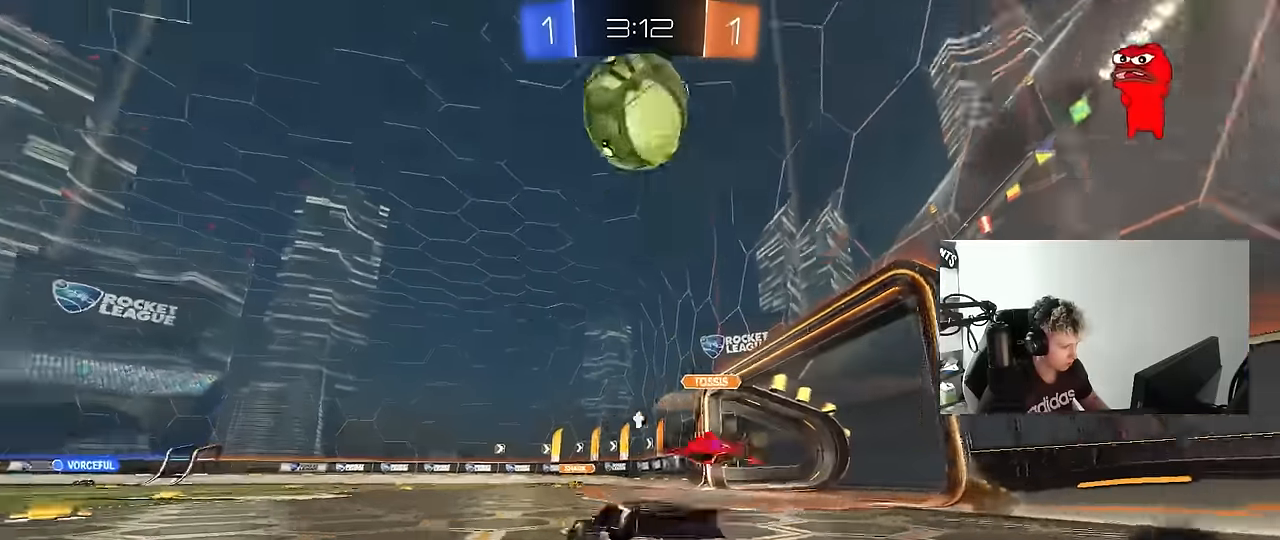
{"keys": ["a", "s", "shift"], "mouse": [], "mouse_move": "still", "events": [[33, "mouse_right", "down"], [66, "w", "down"], [83, "a", "down"], [83, "shift", "down"], [83, "space", "up"], [116, "mouse_right", "up"], [133, "d", "up"], [183, "mouse_right", "down"], [266, "s", "down"], [266, "w", "up"], [316, "mouse_left", "up"], [366, "mouse_right", "up"]]}
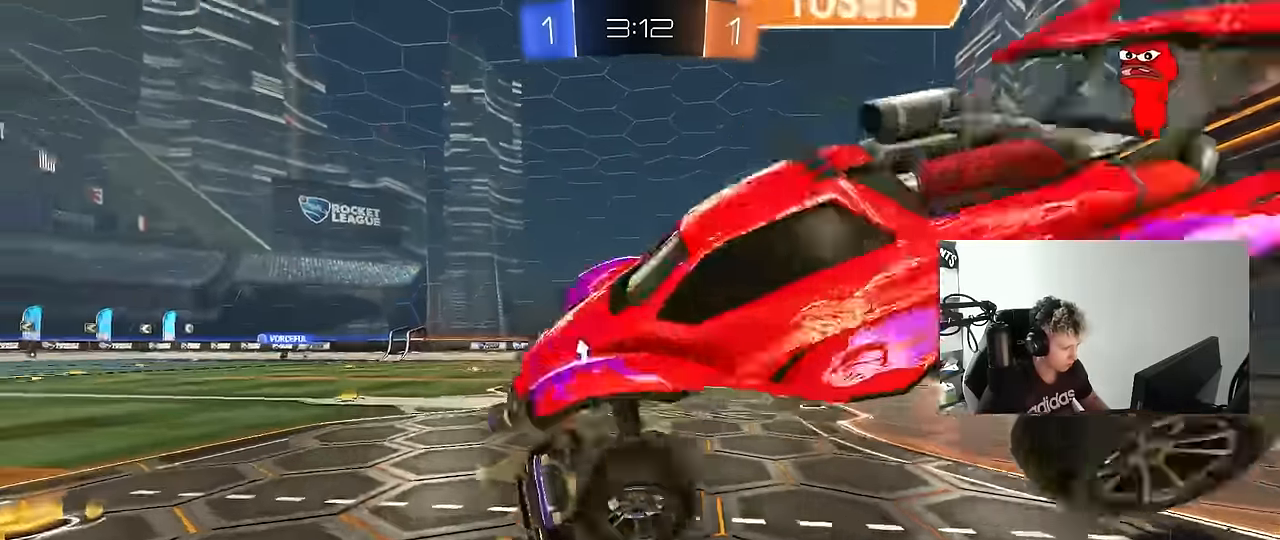
{"keys": ["a"], "mouse": [], "mouse_move": "still", "events": [[150, "s", "up"], [333, "s", "down"], [433, "s", "up"], [433, "shift", "up"]]}
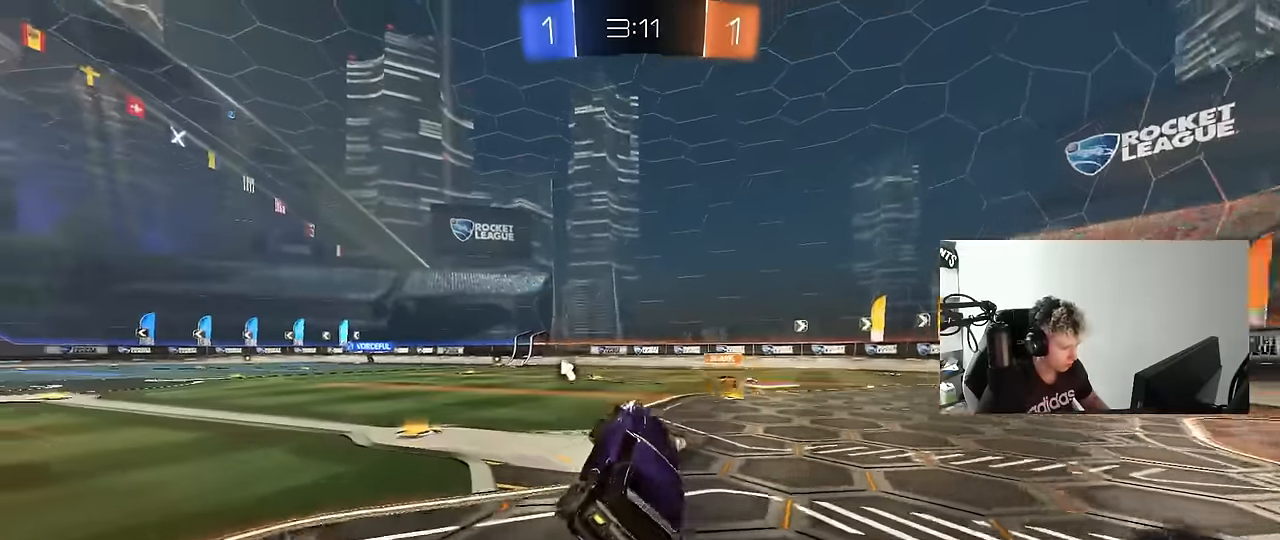
{"keys": ["w"], "mouse": ["left", "right"], "mouse_move": "still", "events": [[66, "a", "up"], [116, "w", "down"], [250, "mouse_left", "down"], [450, "d", "down"], [450, "mouse_right", "down"], [500, "d", "up"]]}
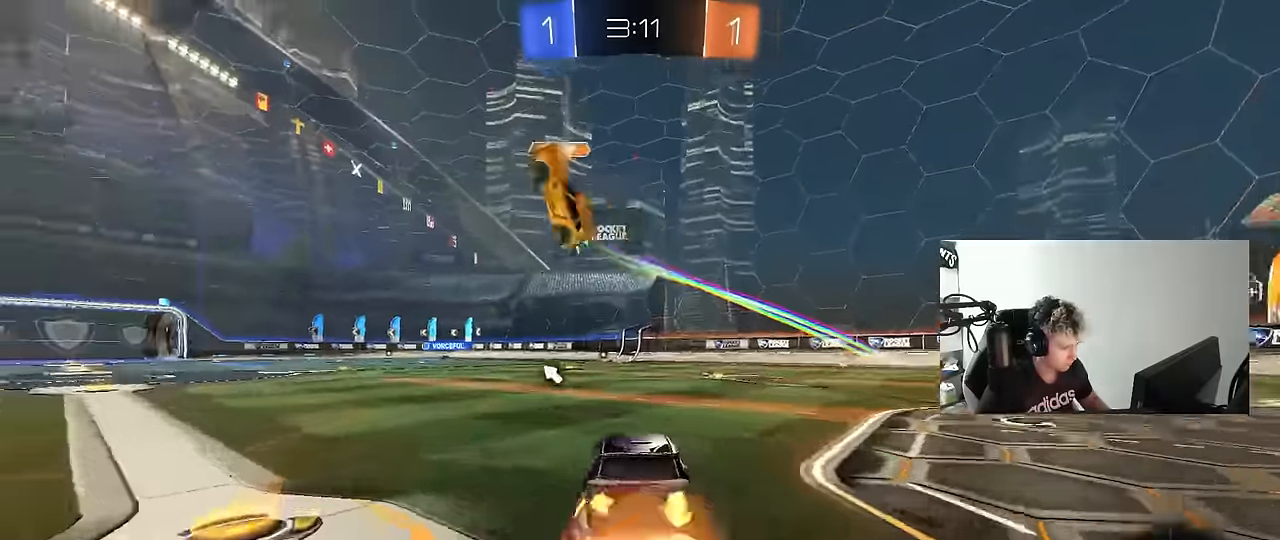
{"keys": ["w"], "mouse": [], "mouse_move": "up-right", "events": [[33, "mouse_right", "up"], [83, "mouse_right", "down"], [133, "mouse_left", "up"], [133, "space", "down"], [266, "mouse_right", "up"], [266, "space", "up"]]}
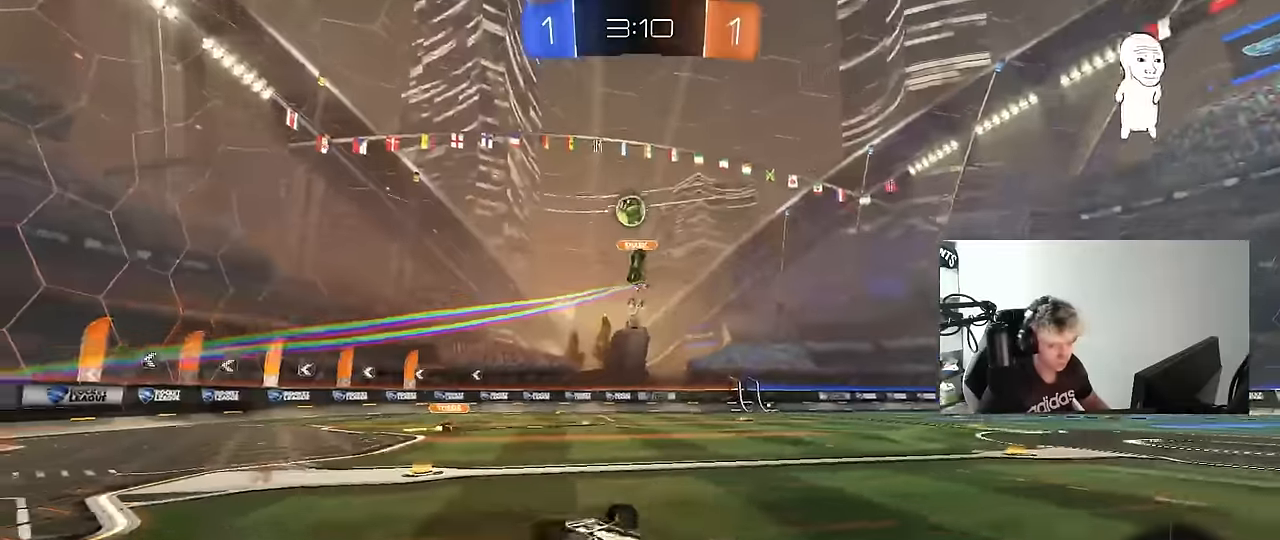
{"keys": [], "mouse": [], "mouse_move": "up-right", "events": [[100, "space", "down"], [150, "w", "up"], [250, "space", "up"]]}
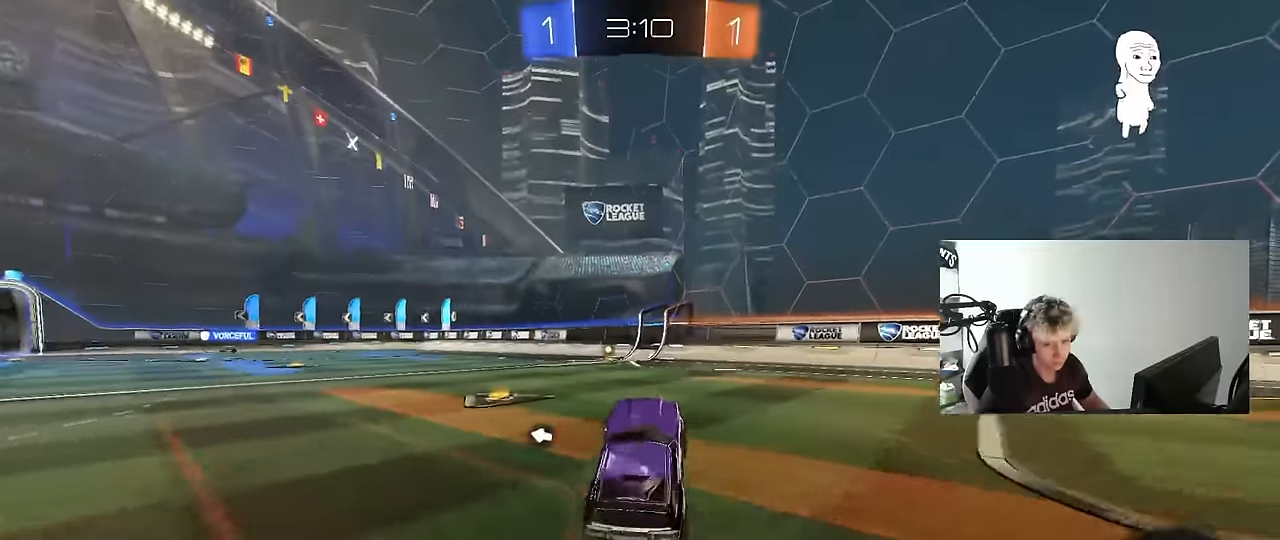
{"keys": ["w"], "mouse": [], "mouse_move": "still", "events": [[66, "w", "down"], [216, "mouse_left", "down"], [400, "mouse_left", "up"]]}
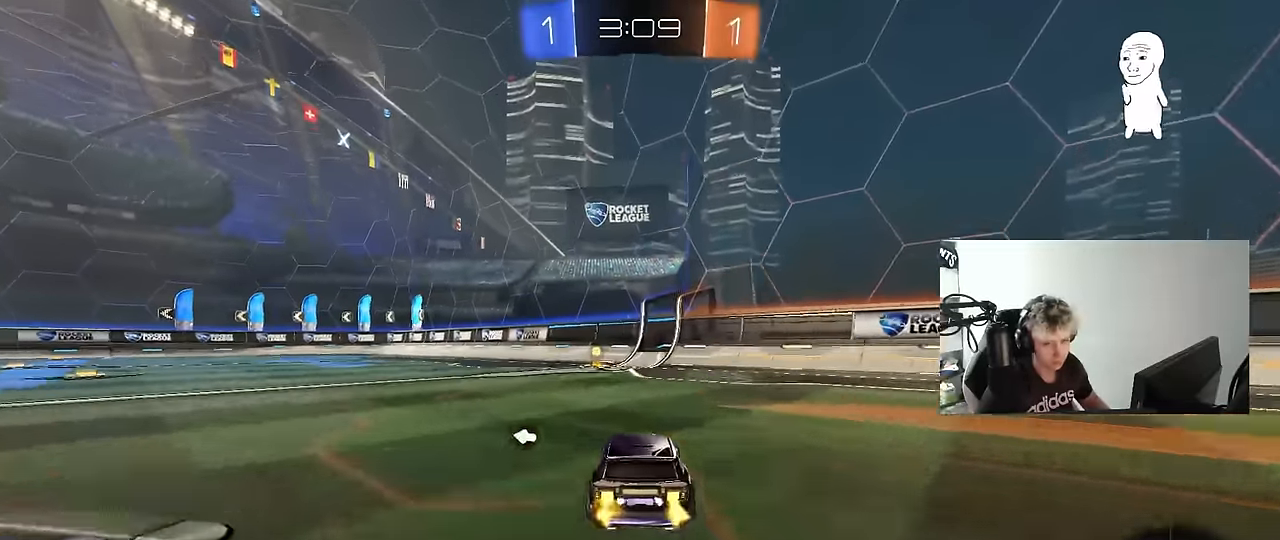
{"keys": ["space", "w"], "mouse": ["left"], "mouse_move": "still", "events": [[33, "a", "down"], [133, "a", "up"], [183, "mouse_left", "down"], [416, "d", "down"], [466, "d", "up"], [466, "space", "down"]]}
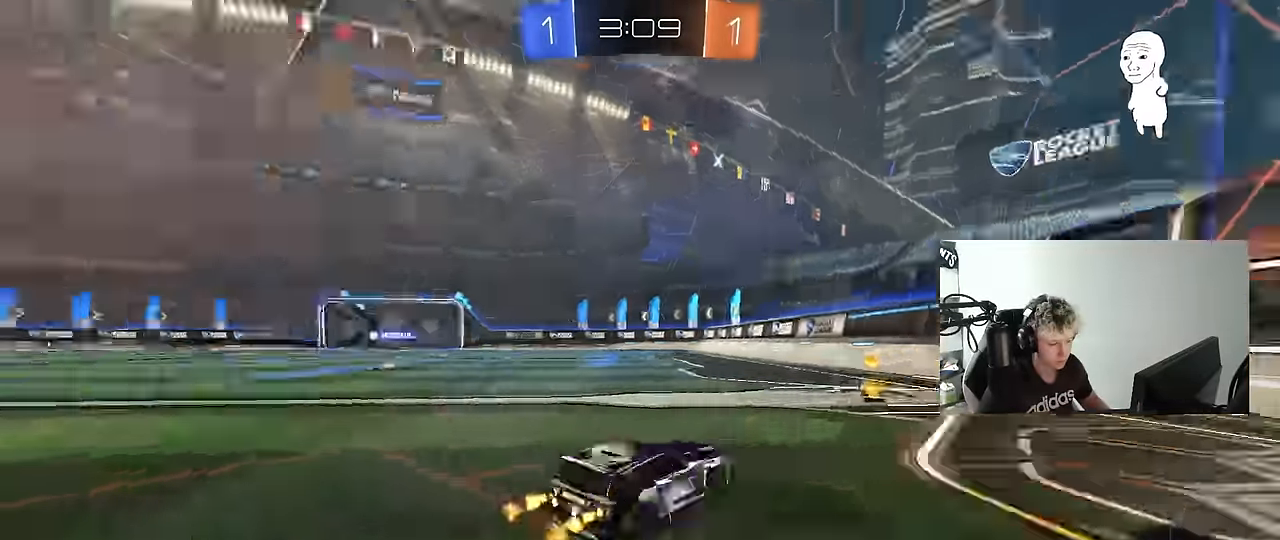
{"keys": ["w"], "mouse": ["left"], "mouse_move": "still", "events": [[150, "a", "down"], [150, "space", "up"], [233, "shift", "down"], [283, "shift", "up"], [483, "a", "up"]]}
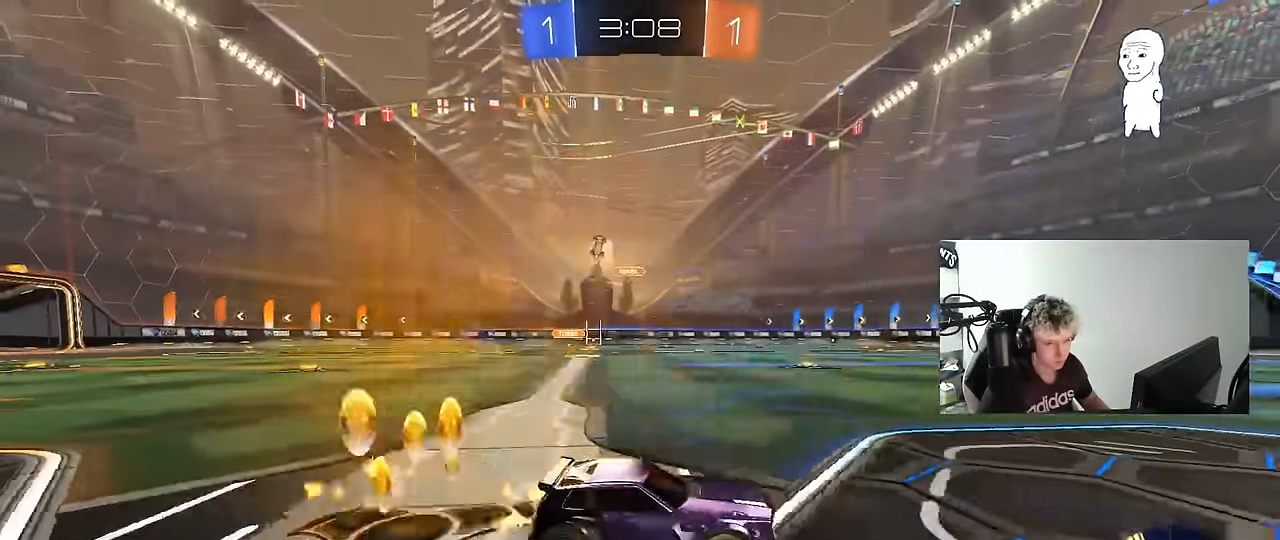
{"keys": ["w"], "mouse": ["left"], "mouse_move": "still", "events": [[166, "a", "down"], [400, "a", "up"]]}
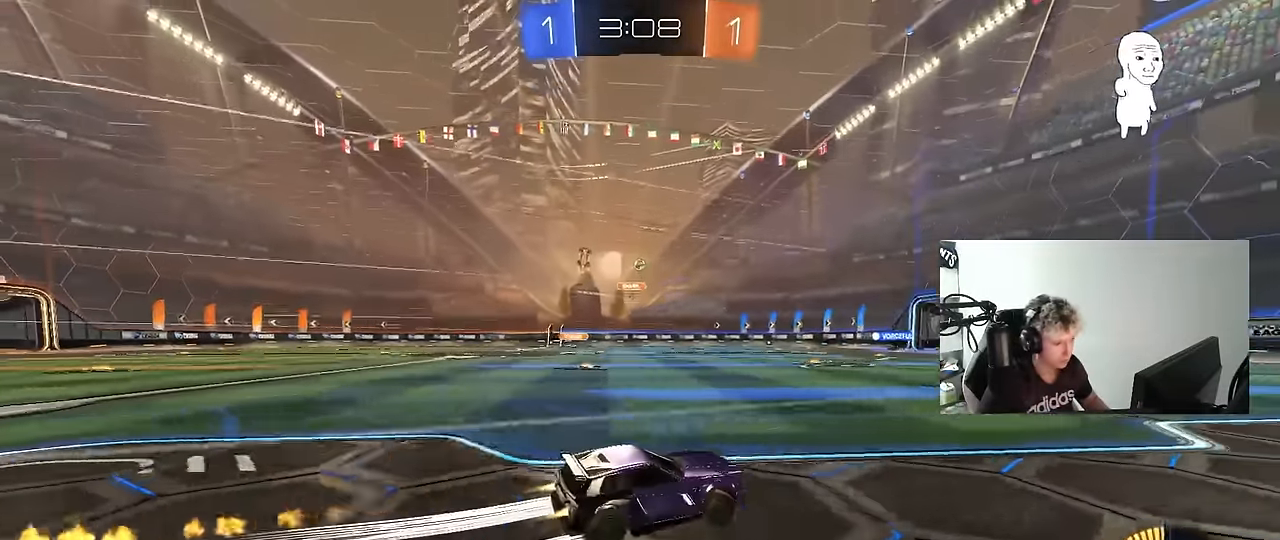
{"keys": ["w"], "mouse": [], "mouse_move": "still", "events": [[33, "mouse_left", "up"]]}
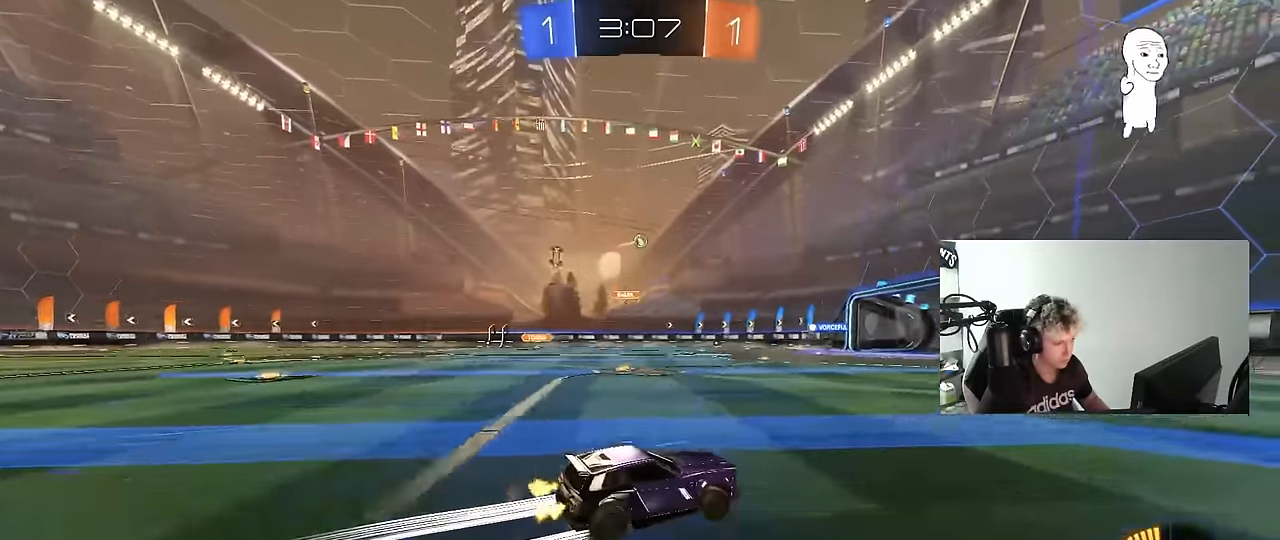
{"keys": ["a", "w"], "mouse": [], "mouse_move": "still", "events": [[50, "d", "down"], [150, "d", "up"], [433, "a", "down"]]}
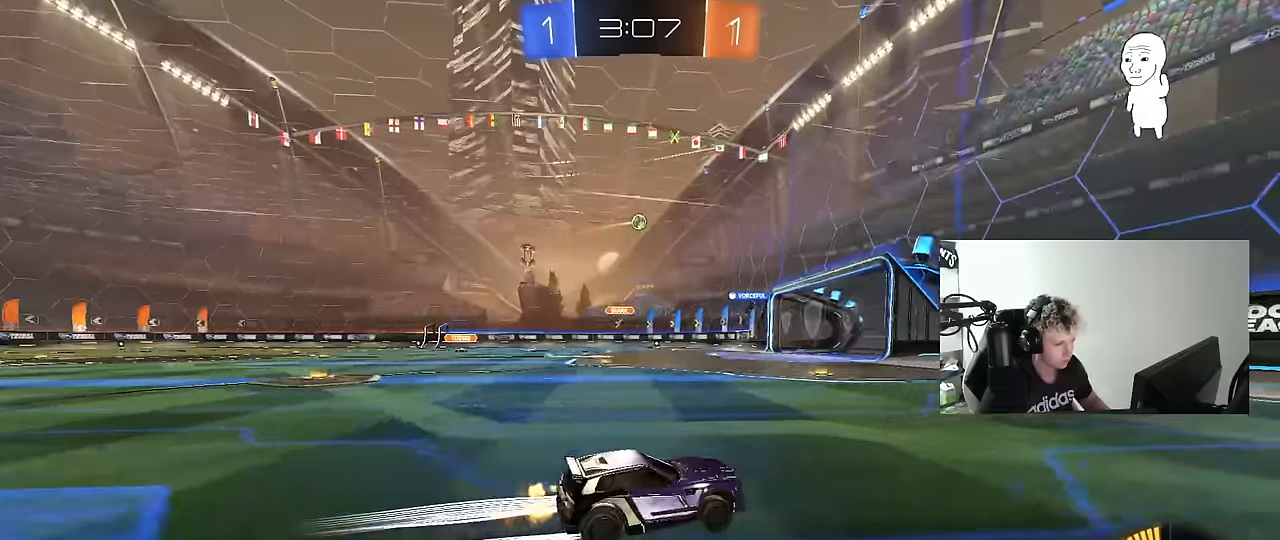
{"keys": ["a", "w"], "mouse": [], "mouse_move": "still", "events": [[116, "shift", "down"], [216, "shift", "up"]]}
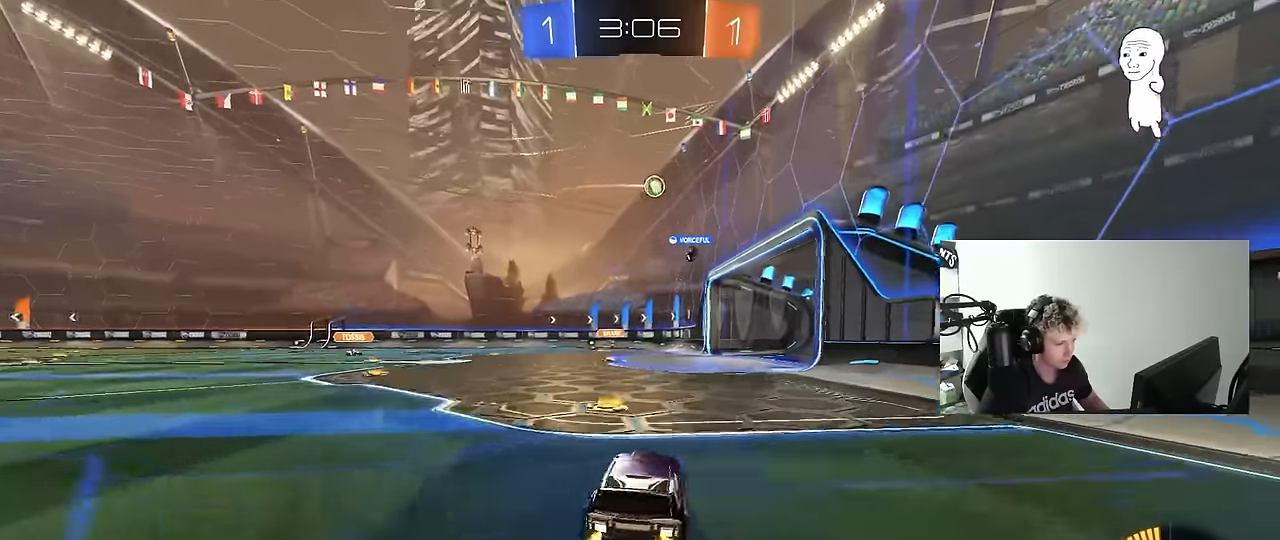
{"keys": ["a"], "mouse": [], "mouse_move": "still", "events": [[83, "a", "up"], [266, "w", "up"], [416, "a", "down"]]}
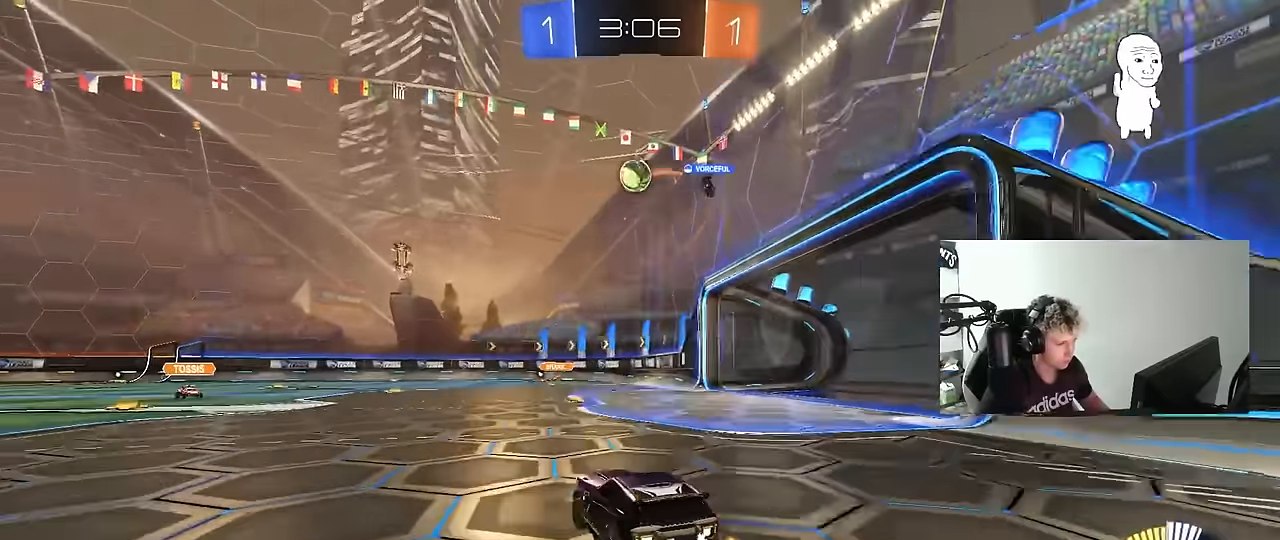
{"keys": ["d"], "mouse": [], "mouse_move": "still", "events": [[50, "mouse_right", "down"], [100, "a", "up"], [100, "d", "down"], [100, "mouse_left", "down"], [150, "s", "down"], [233, "mouse_right", "up"], [283, "d", "up"], [283, "mouse_left", "up"], [283, "mouse_right", "down"], [283, "s", "up"], [383, "mouse_left", "down"], [433, "mouse_left", "up"], [433, "mouse_right", "up"], [466, "d", "down"]]}